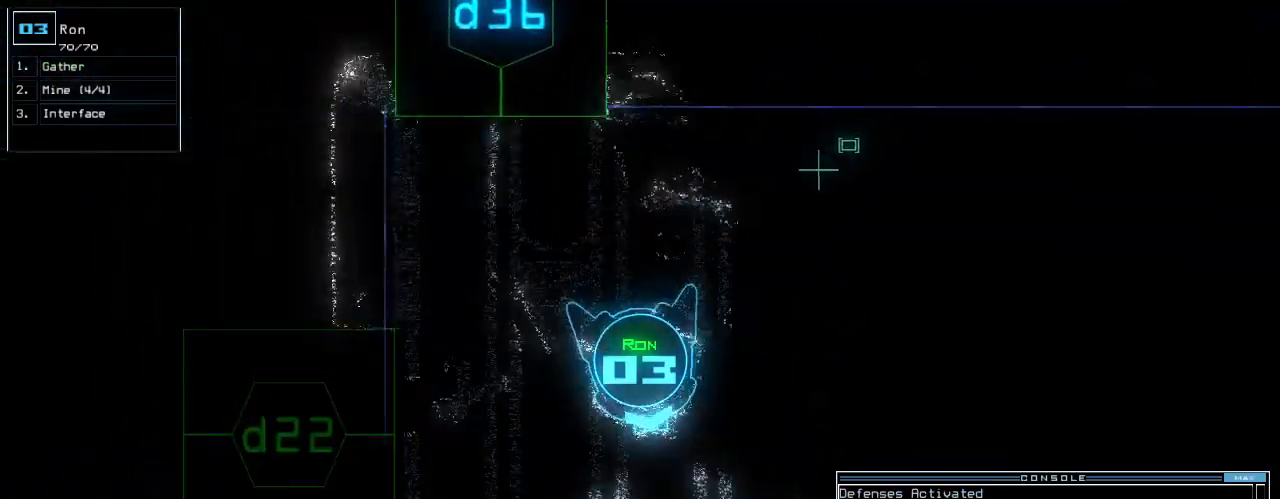
Gameplay with keyboard; each line is a JSON object with the keys held at the frame after it. "events" lists presses ("down") and releases ("up") of ".", "0", "1", "2", "3", "4", "5", "6", "7", "8", "9", "a", "b", "backspace", "c", "caps_lock", "comma", "ctrl_l", "ctrl_r", "d", "down", "e", "equals", "escape", "f", "f5", "g", "h", "i", "j", "k", "l", "left", "m", "minus", "n", "o", "p", "q", "quote", "r", "return", "right", "s", "semicolon", "shift_l", "shift_r", "space", "t", "tab", "tilde", "u", "up", "v", "w", "x", "y" and "z" between this image and that frame as [ms after this image, input, new state], when the widget could be followed in between. No other keys are recorded. Mouse input is not recorded. Not read: other_keys.
{"keys": ["up"], "events": [[120, "up", "down"], [500, "left", "up"]]}
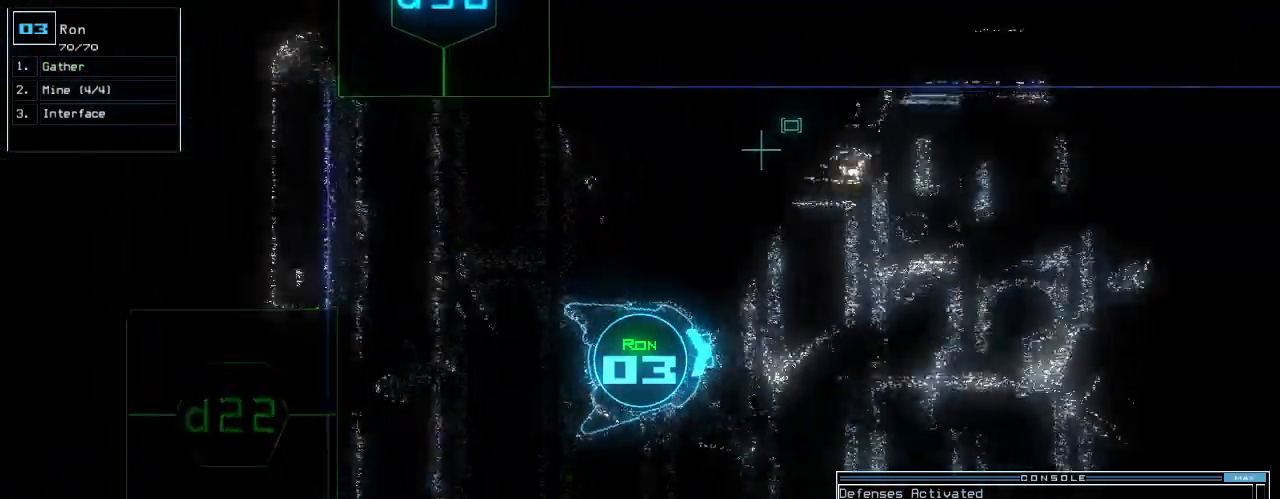
{"keys": ["up"], "events": [[340, "right", "down"], [400, "right", "up"]]}
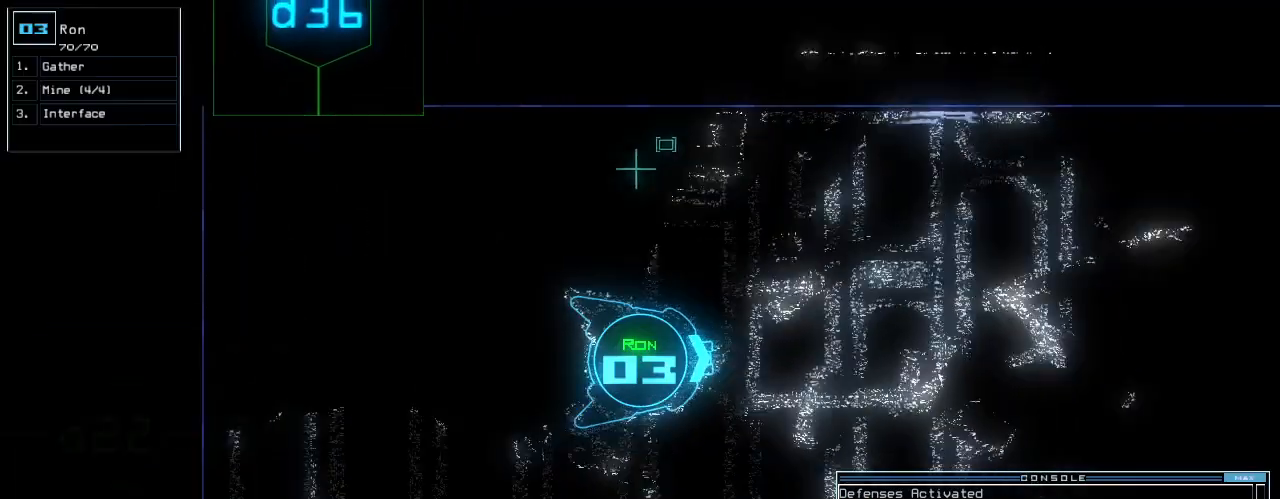
{"keys": ["right", "up"], "events": [[480, "right", "down"]]}
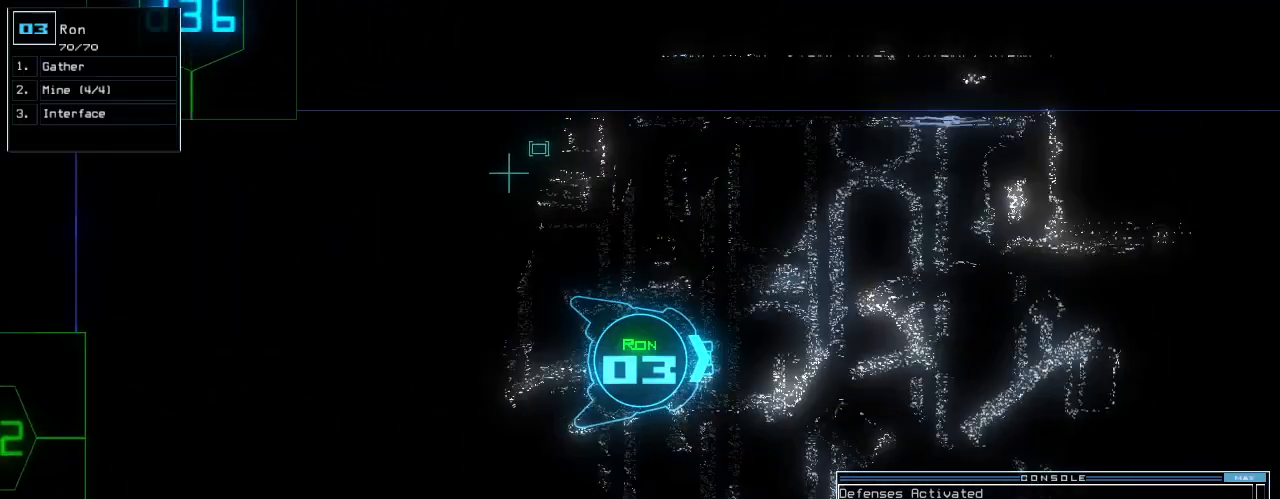
{"keys": ["up"], "events": [[20, "right", "up"]]}
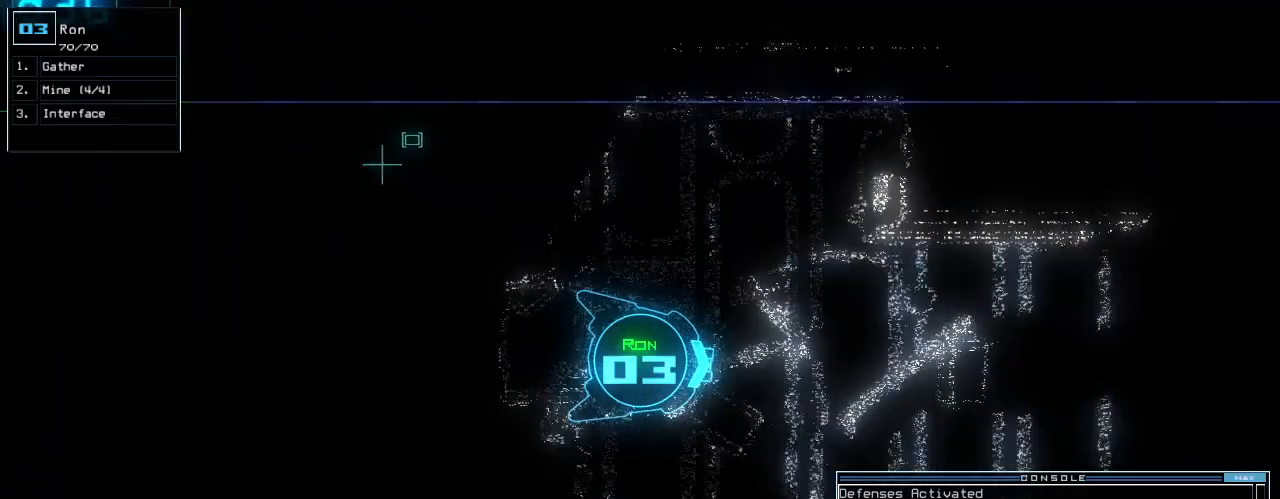
{"keys": ["up"], "events": [[400, "left", "down"], [440, "left", "up"]]}
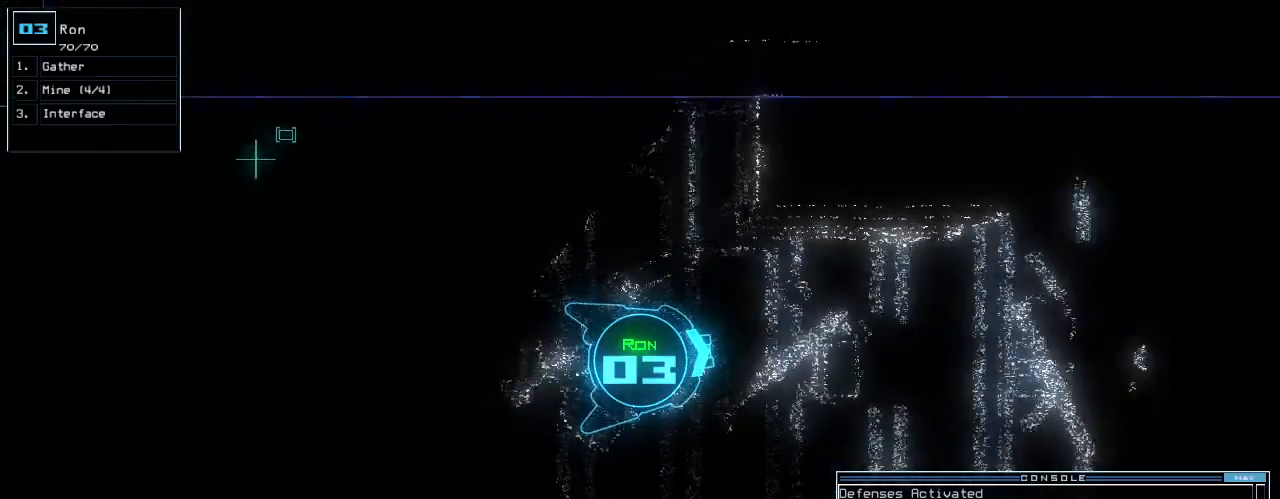
{"keys": ["up"], "events": [[220, "right", "down"], [300, "right", "up"]]}
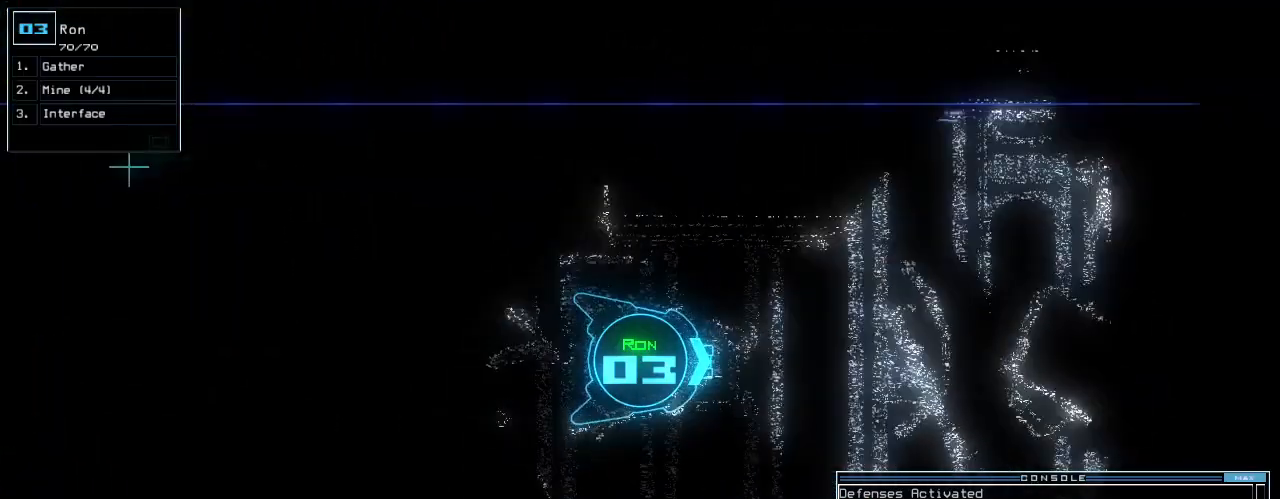
{"keys": ["left", "up"], "events": [[60, "c", "down"], [100, "c", "up"], [160, "c", "down"], [260, "return", "down"], [280, "c", "up"], [400, "return", "up"], [500, "left", "down"]]}
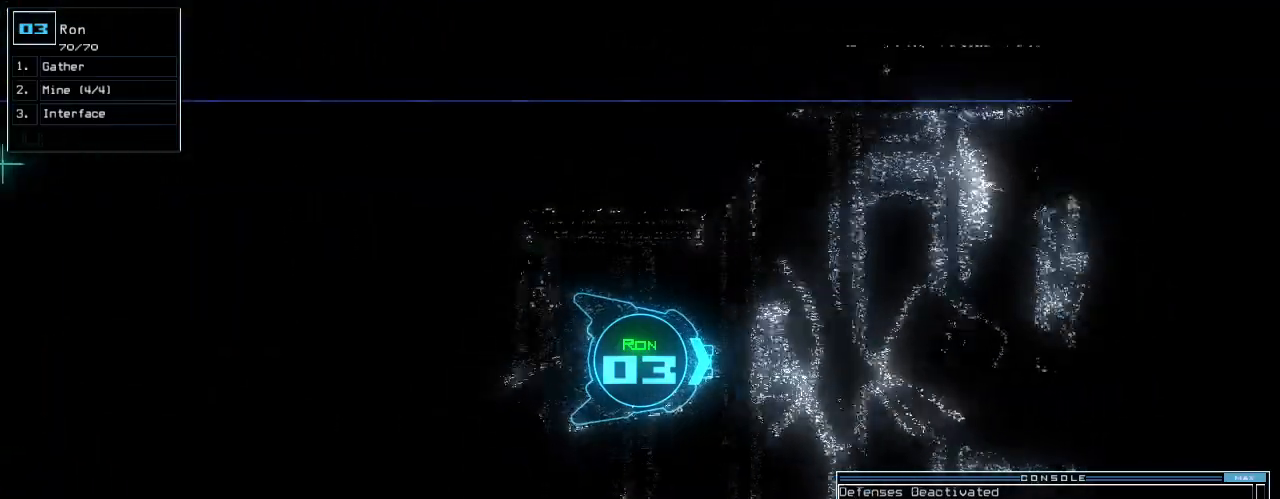
{"keys": ["up"], "events": [[60, "left", "up"]]}
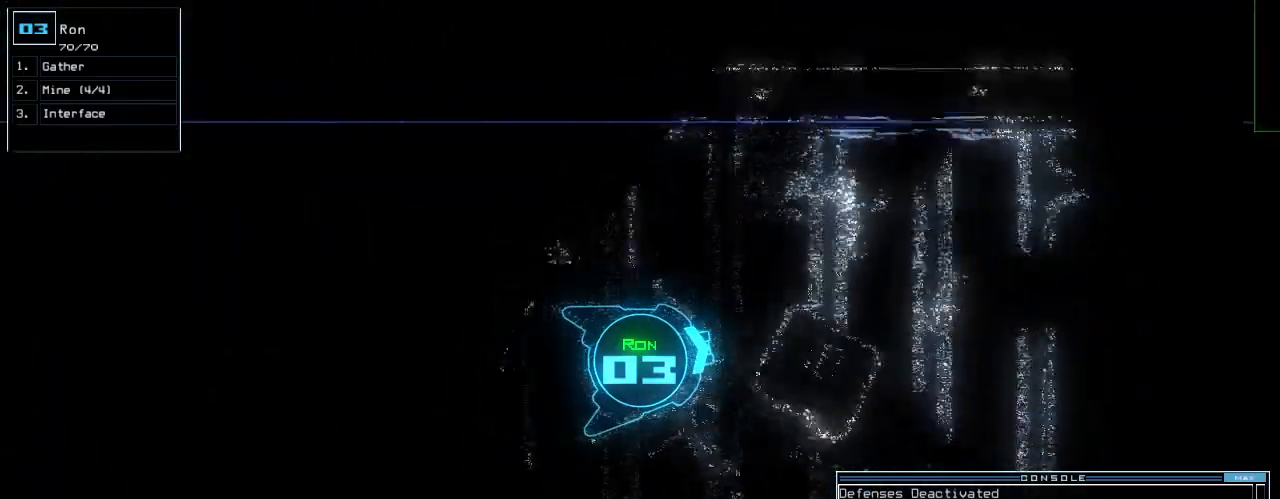
{"keys": ["right"], "events": [[180, "up", "up"], [200, "space", "down"], [280, "space", "up"], [300, "right", "down"]]}
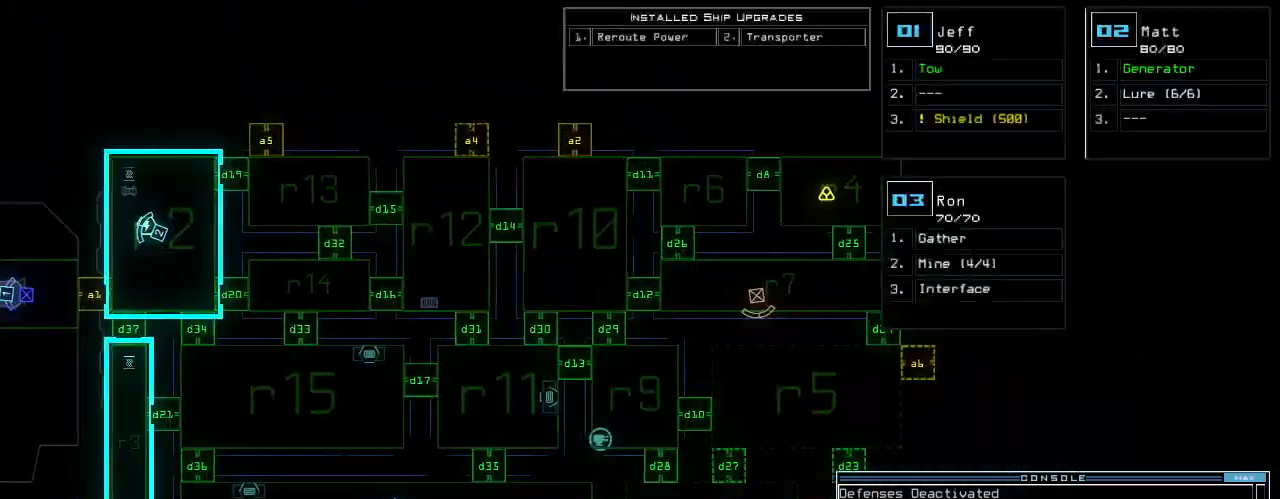
{"keys": [], "events": [[460, "right", "up"]]}
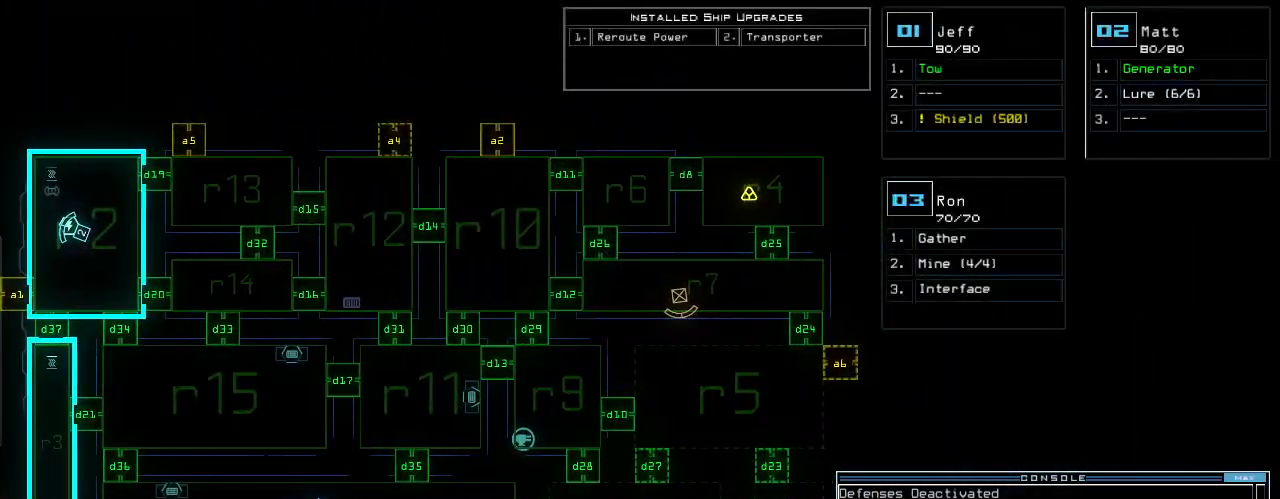
{"keys": ["up"], "events": [[80, "space", "down"], [80, "up", "down"], [160, "space", "up"], [320, "right", "down"], [400, "right", "up"]]}
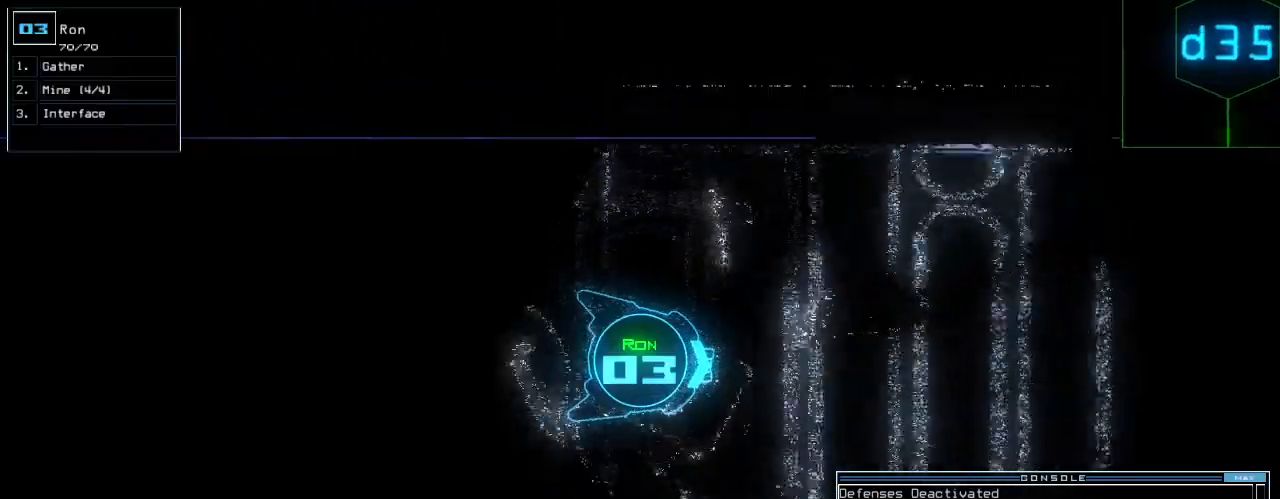
{"keys": ["up"], "events": [[280, "left", "down"], [340, "left", "up"]]}
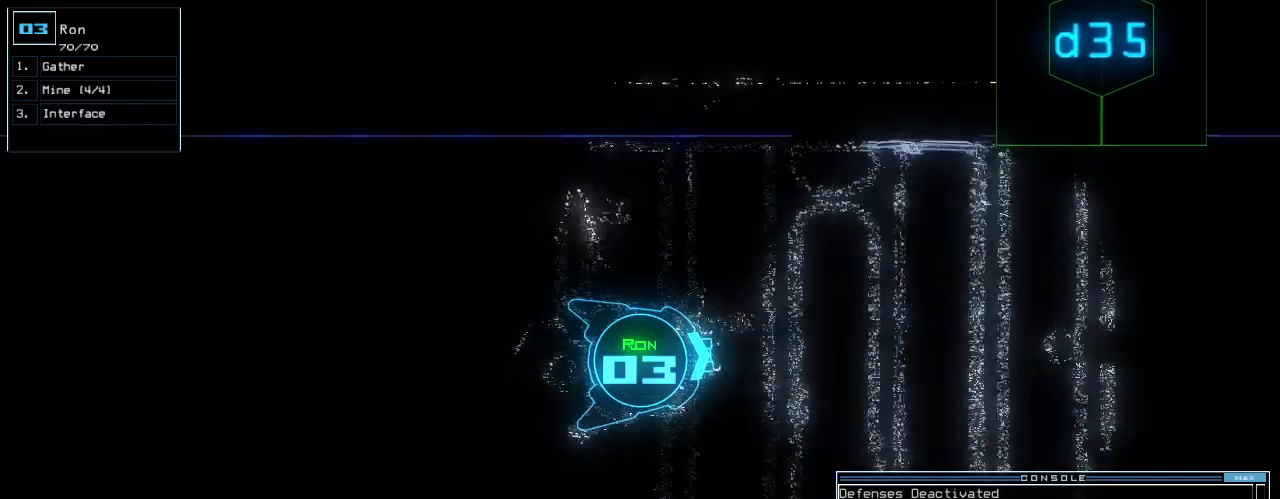
{"keys": ["up"], "events": []}
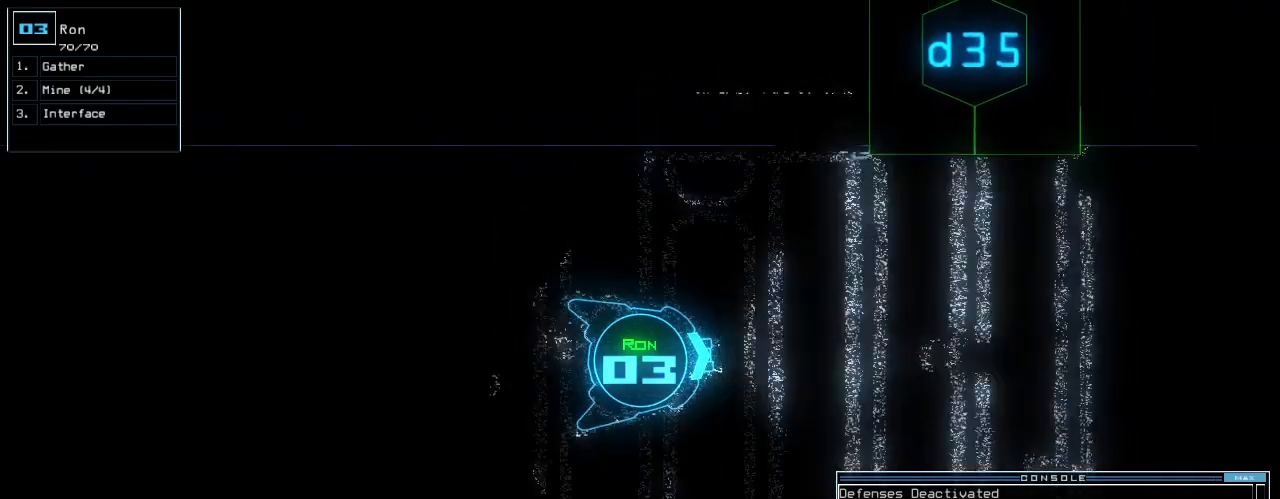
{"keys": ["right", "up"], "events": [[300, "right", "down"], [380, "right", "up"], [500, "right", "down"]]}
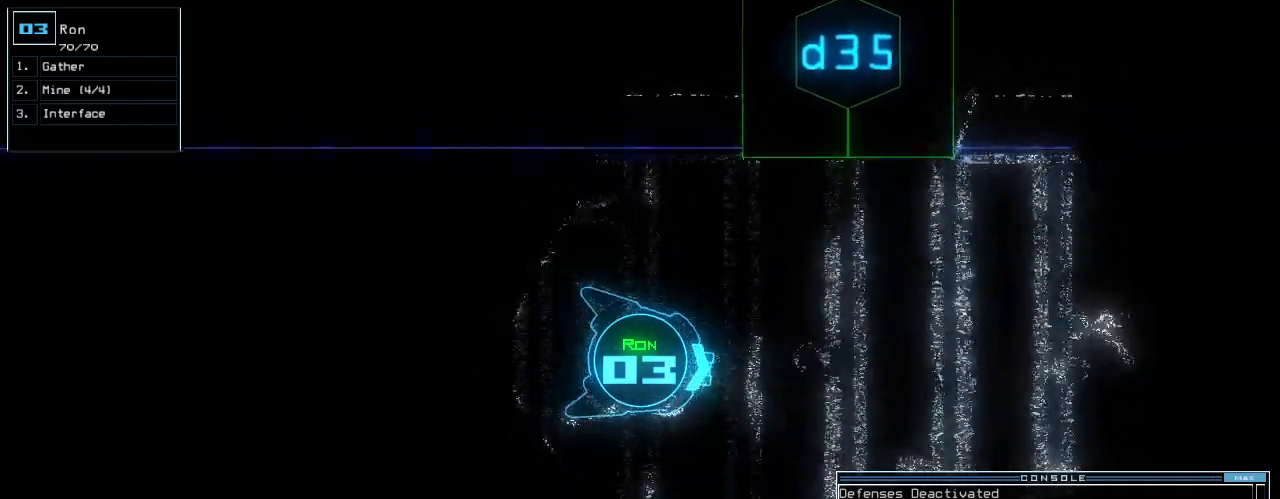
{"keys": ["left", "up"], "events": [[40, "right", "up"], [440, "left", "down"]]}
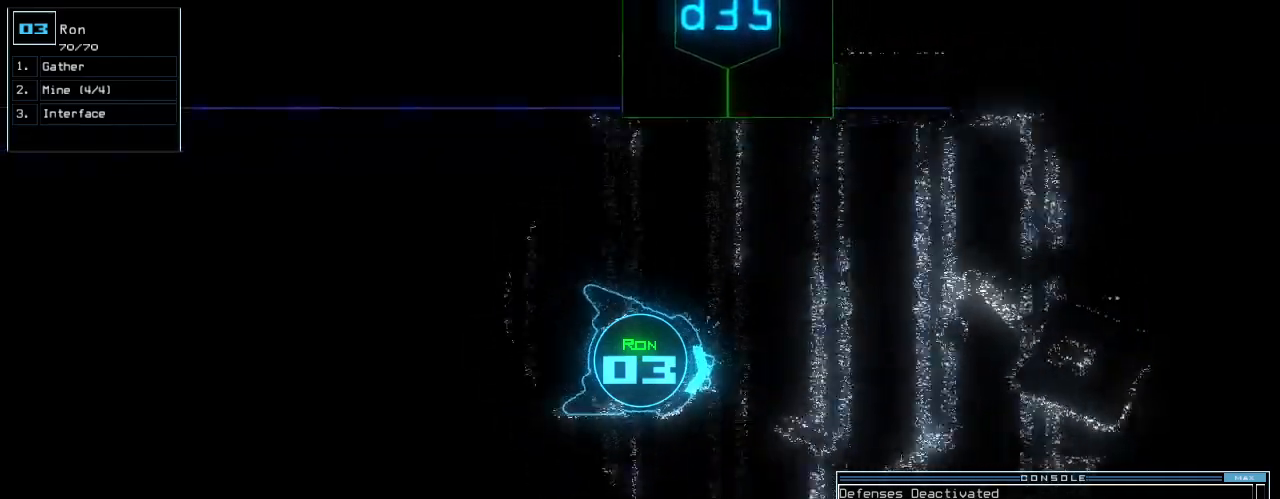
{"keys": ["up"], "events": [[140, "left", "up"]]}
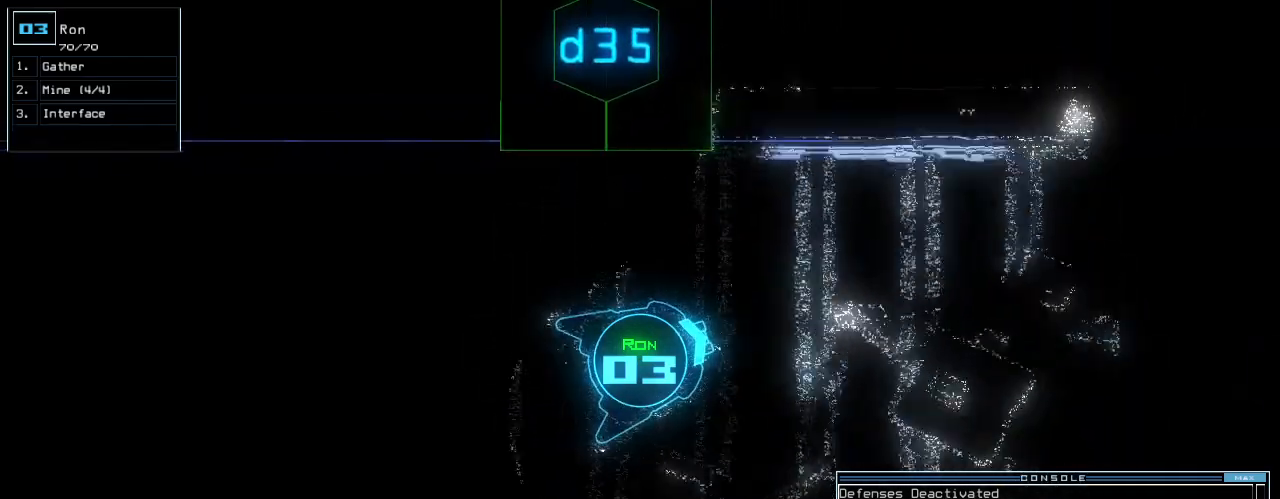
{"keys": ["right", "up"], "events": [[160, "right", "down"], [280, "right", "up"], [460, "right", "down"]]}
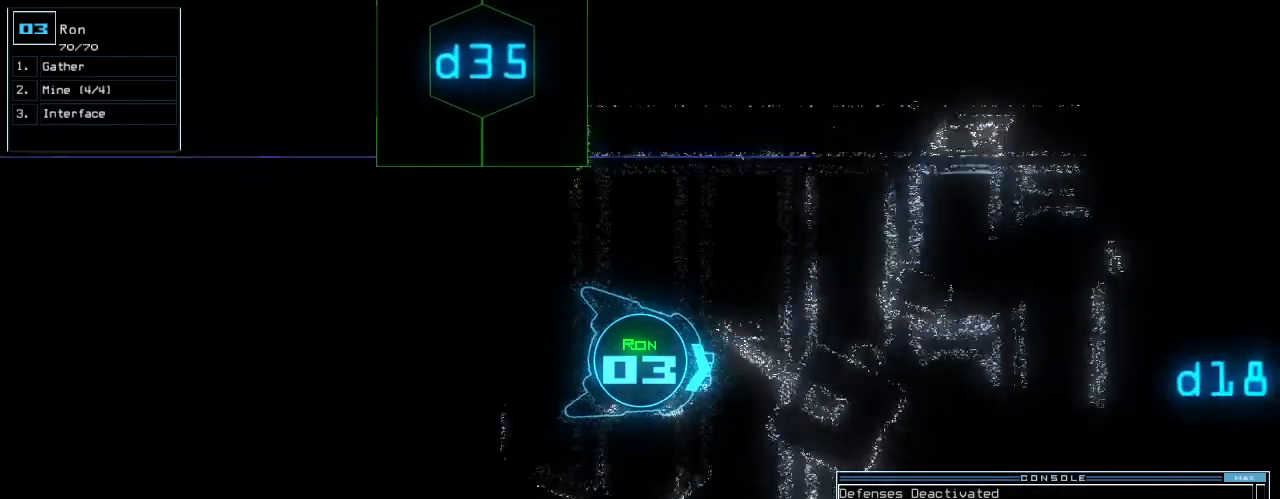
{"keys": ["up"], "events": [[60, "right", "up"]]}
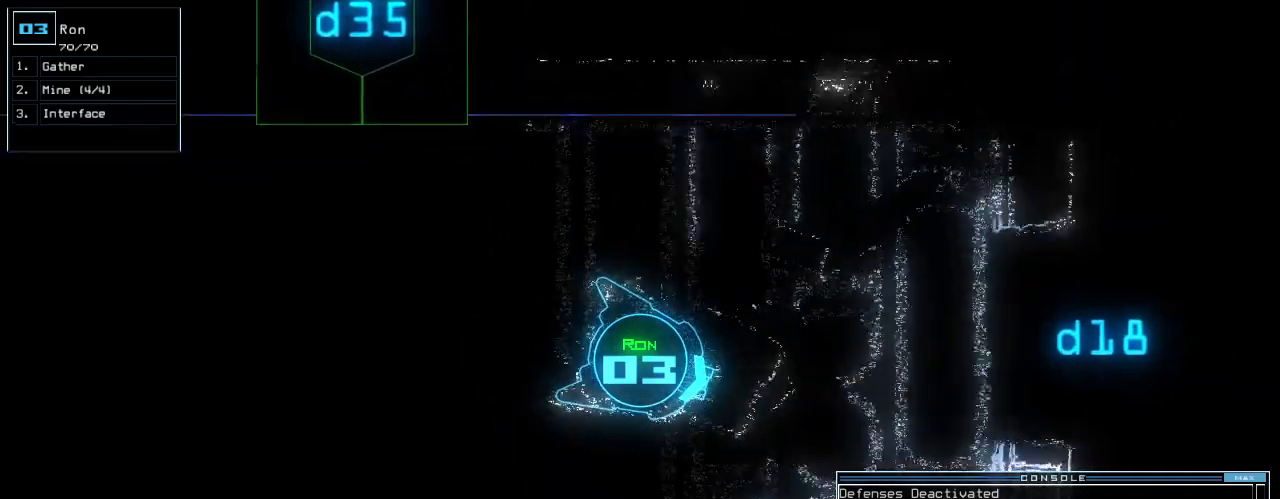
{"keys": ["up"], "events": [[80, "d", "down"], [120, "left", "down"], [160, "d", "up"], [180, "left", "up"], [300, "1", "down"], [360, "1", "up"]]}